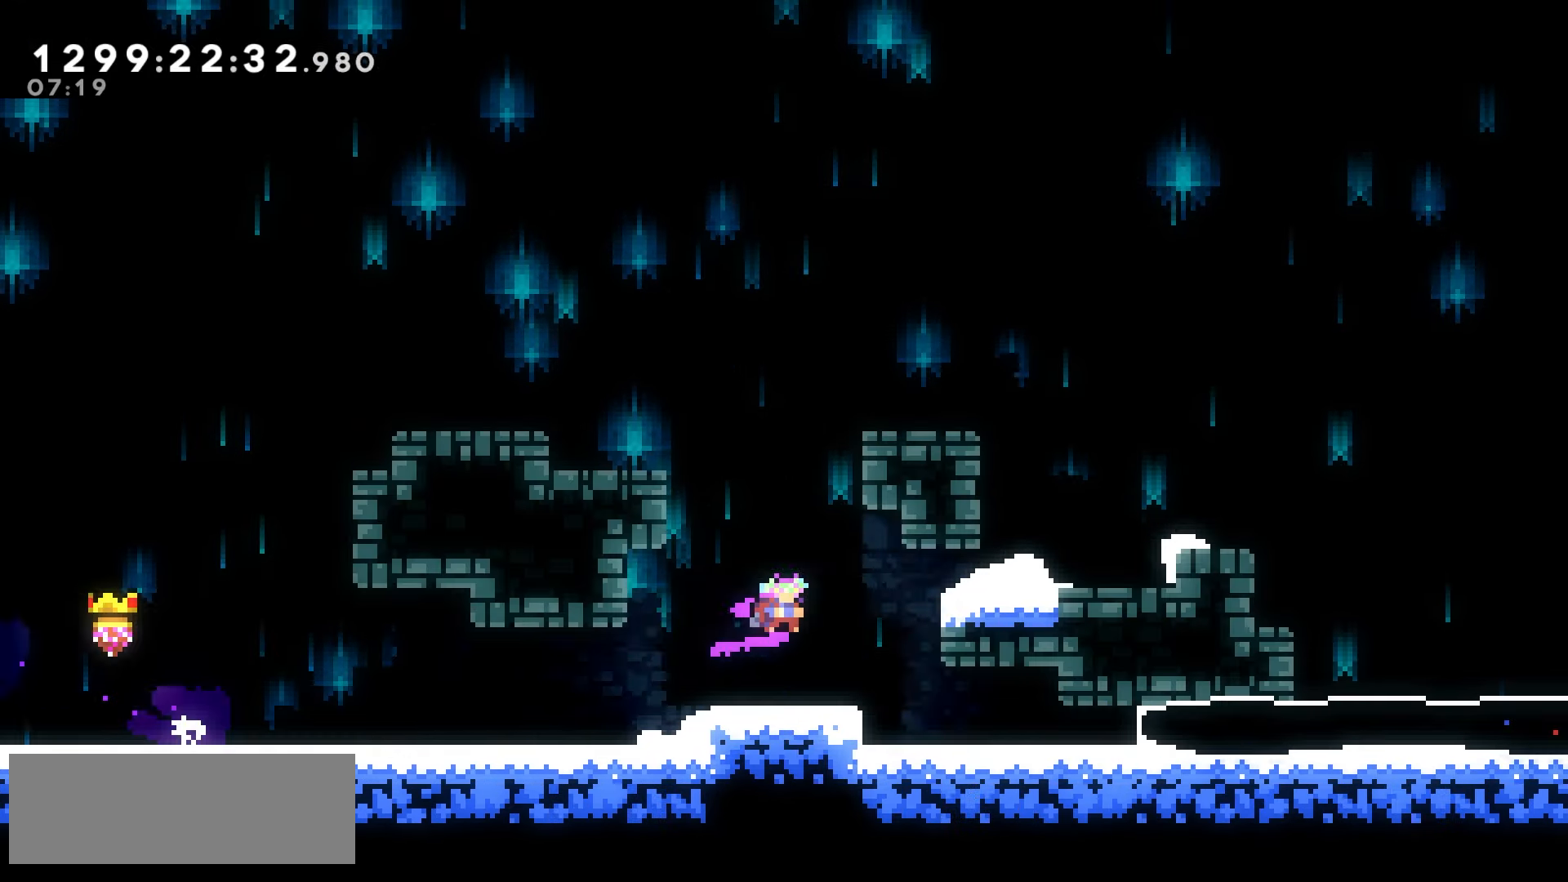
Gameplay with keyboard; each line is a JSON object with the keys held at the frame after it. "events" lists presses ("down") and releases ("up") of "climb", "climb2", "dash", "demo", "down", "grab", "jump", "jump2", "left", "pause", "right" and "up" between this image and that frame as [ms after this image, input, new state], when the widget could be followed in between. No other keys are recorded. Mouse input is not recorded. Key names are as the overlay labels them; some are game actions (e.g. jump) rather than physical keys.
{"keys": ["dash", "down", "right"], "events": [[50, "jump2", "up"], [350, "dash", "down"], [383, "climb", "up"]]}
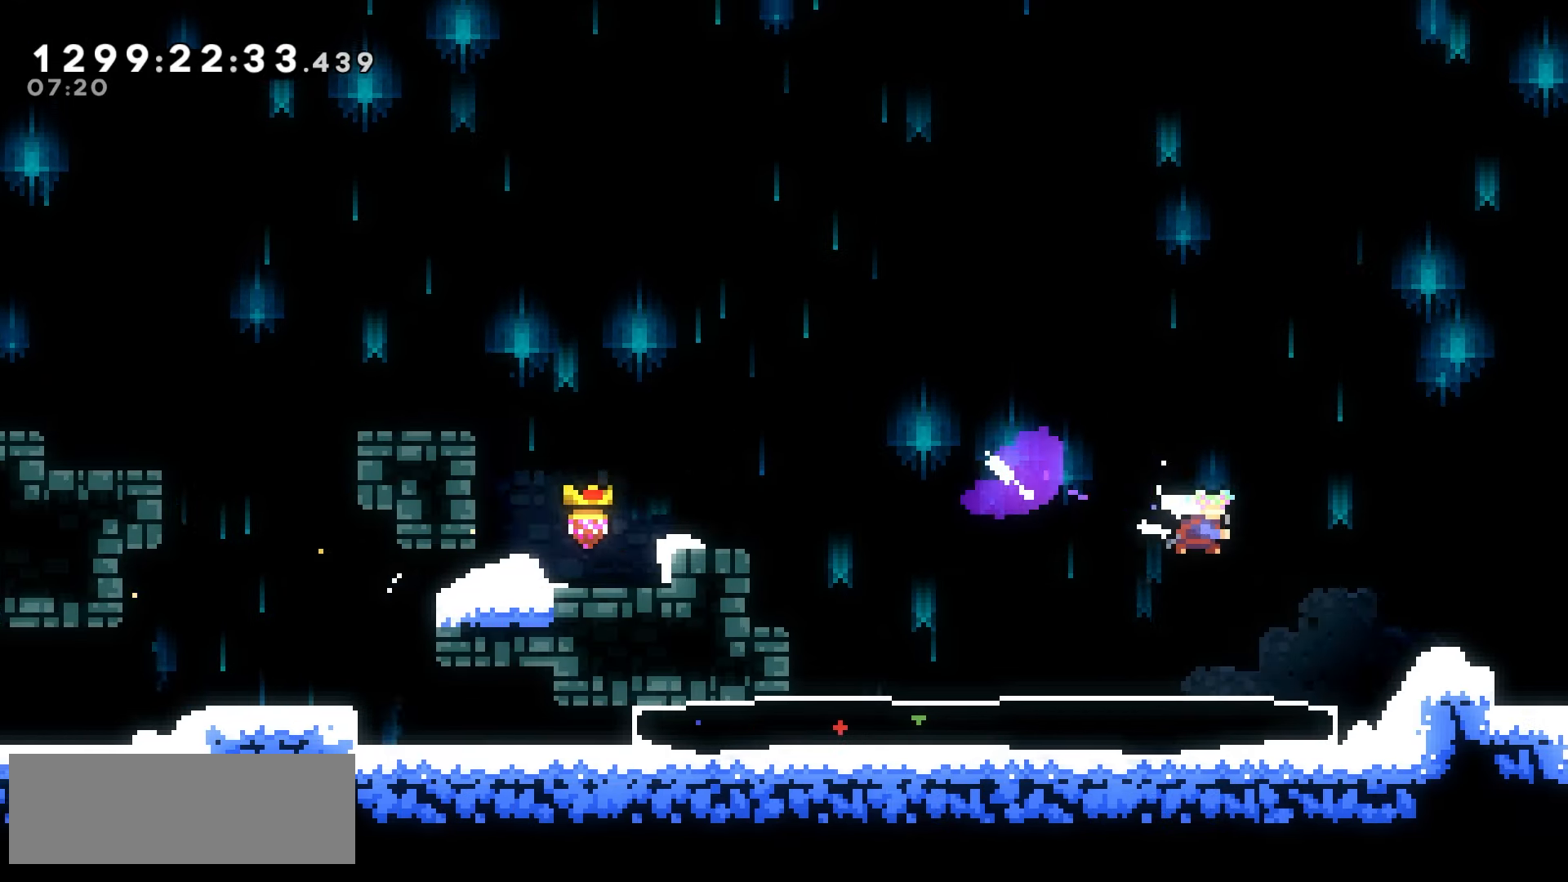
{"keys": ["climb", "down", "right"], "events": [[17, "dash", "up"], [67, "down", "up"], [150, "jump2", "down"], [167, "down", "down"], [183, "dash", "down"], [233, "jump2", "up"], [283, "dash", "up"], [383, "down", "up"], [417, "down", "down"], [417, "jump2", "down"], [450, "climb", "down"], [483, "jump2", "up"]]}
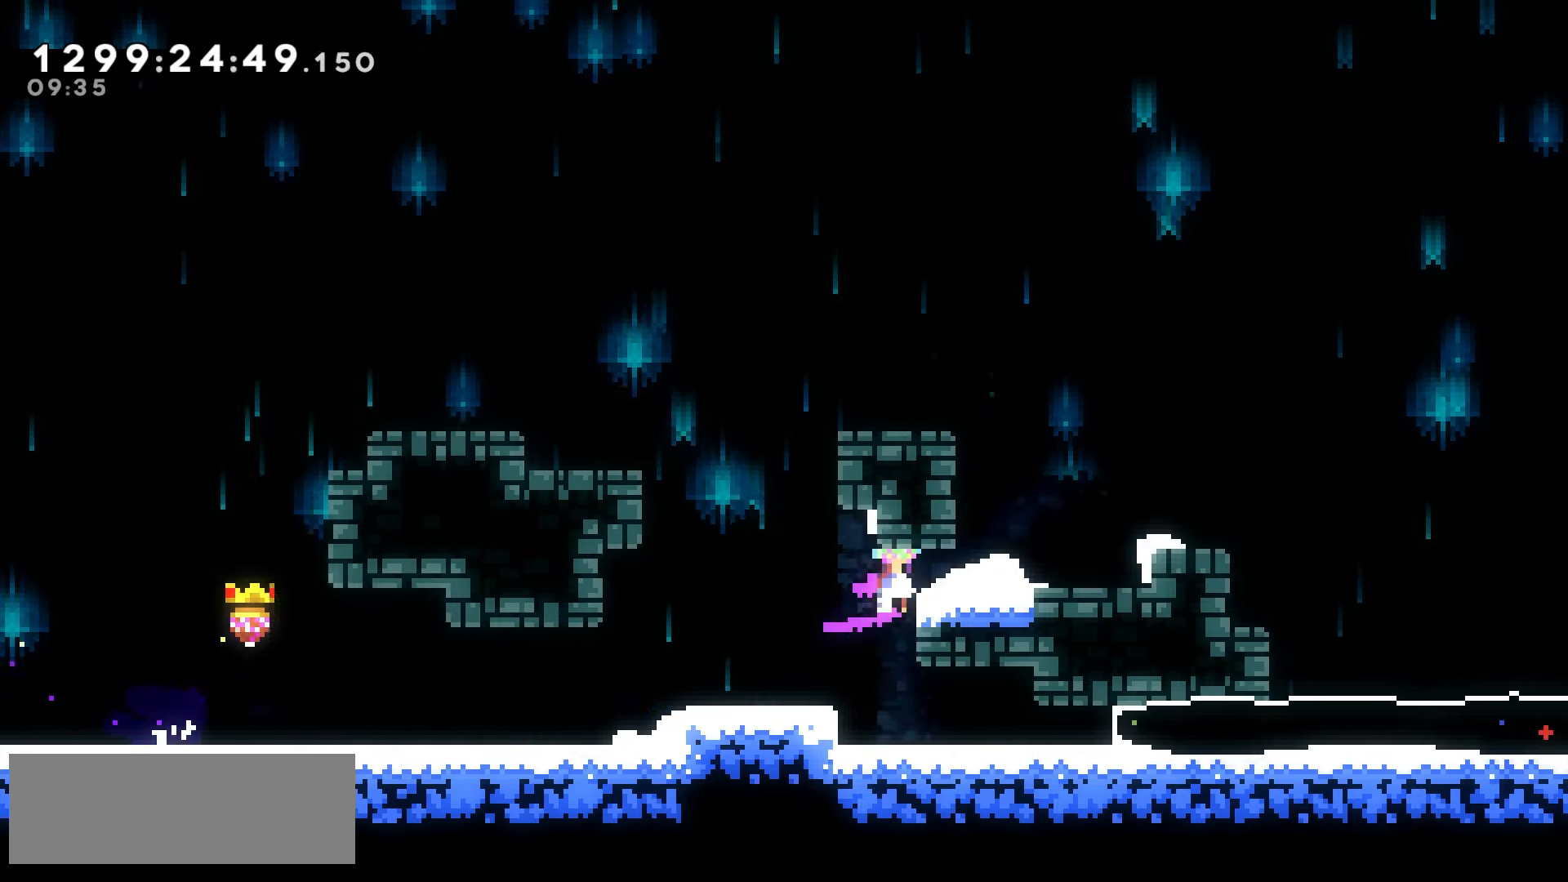
{"keys": ["right"], "events": [[267, "dash", "down"], [300, "climb", "up"], [433, "dash", "up"], [467, "down", "up"]]}
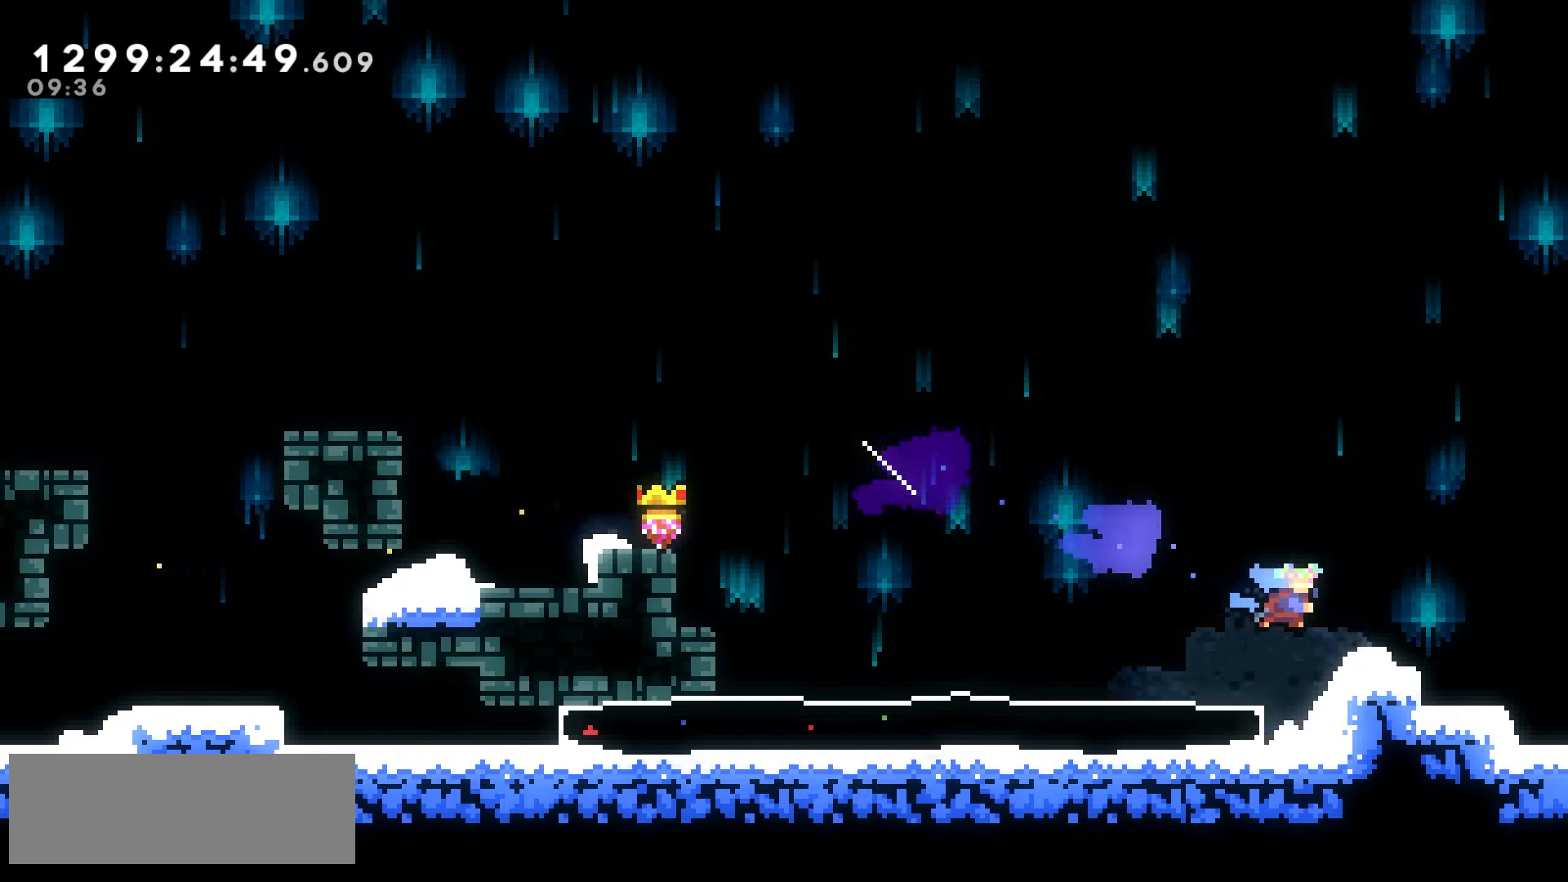
{"keys": ["right"], "events": [[67, "jump2", "down"], [83, "down", "down"], [100, "dash", "down"], [133, "jump2", "up"], [183, "dash", "up"], [267, "down", "up"]]}